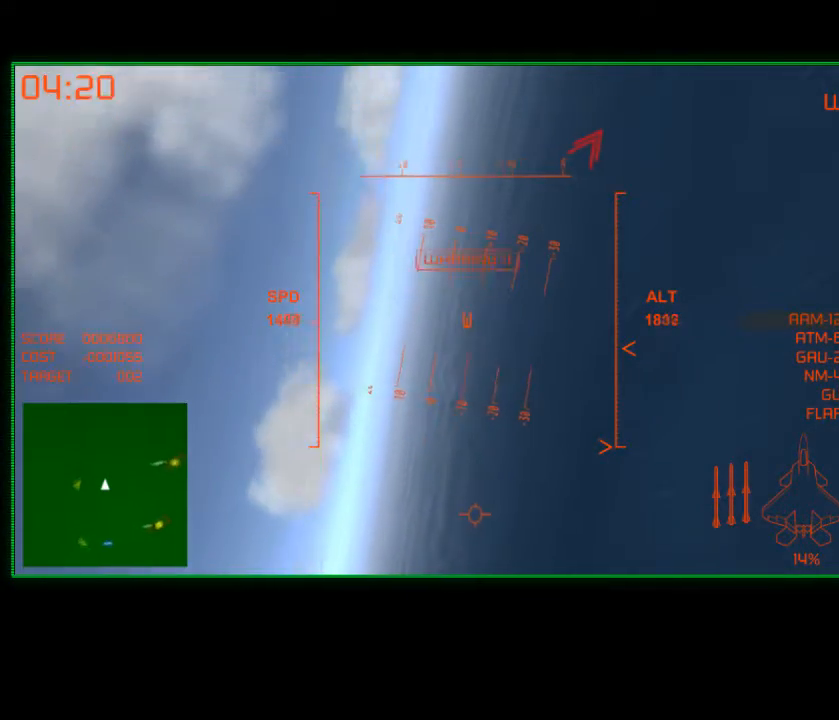
Gameplay with a controller (Xbox layout); each line is a JSON object with the inputs held at the frame after it. "events" lists button and stick changes between this image and that frame as [ms after this image, input, new state], when the widget could be followed in between.
{"buttons": [], "left_stick": "down", "right_stick": "center", "events": [[417, "L2", "up"]]}
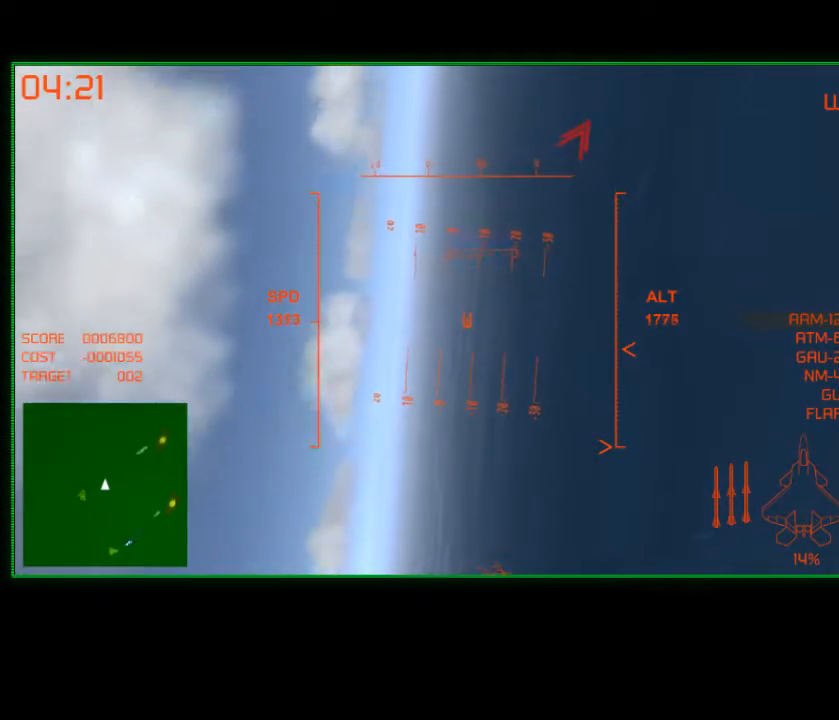
{"buttons": [], "left_stick": "down", "right_stick": "center", "events": []}
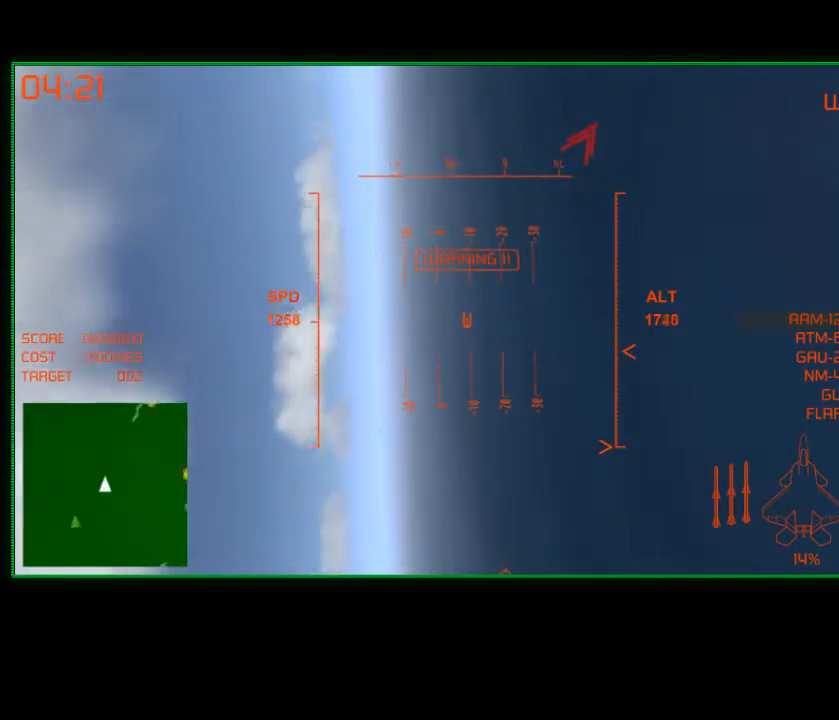
{"buttons": [], "left_stick": "down-right", "right_stick": "center", "events": [[317, "left_stick", "down-right"]]}
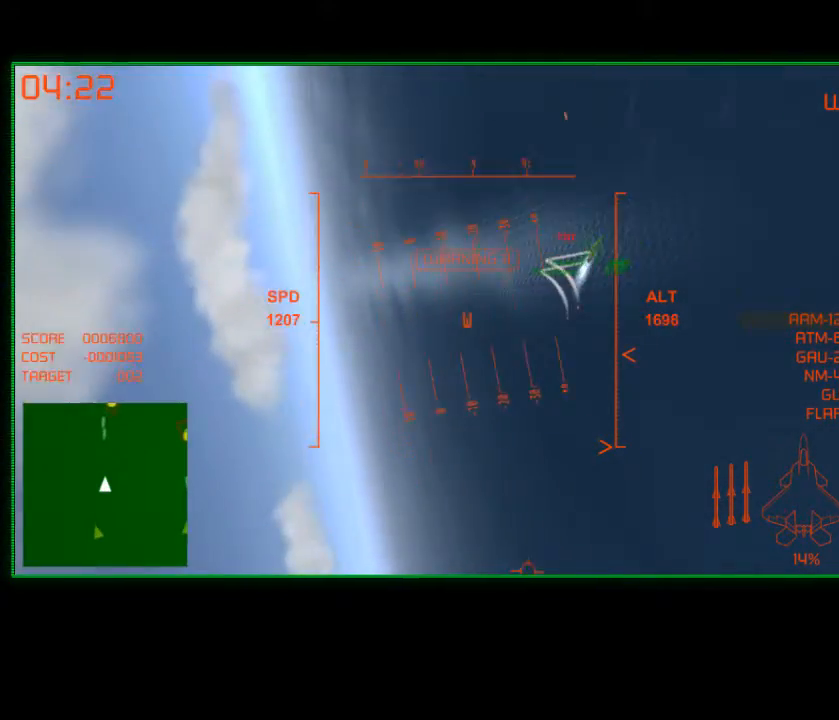
{"buttons": [], "left_stick": "down-left", "right_stick": "center", "events": [[417, "left_stick", "down-left"]]}
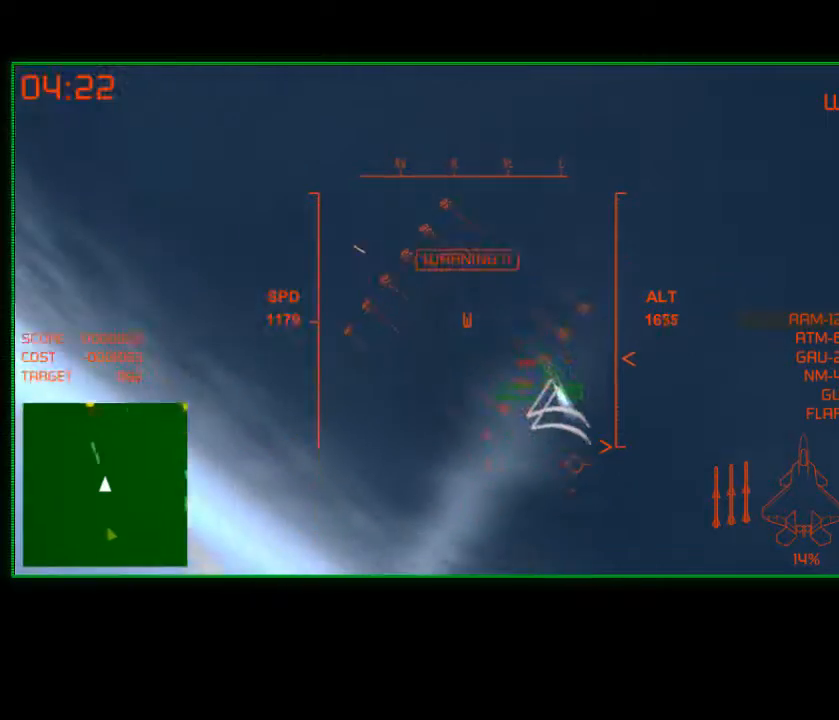
{"buttons": [], "left_stick": "down-left", "right_stick": "center", "events": []}
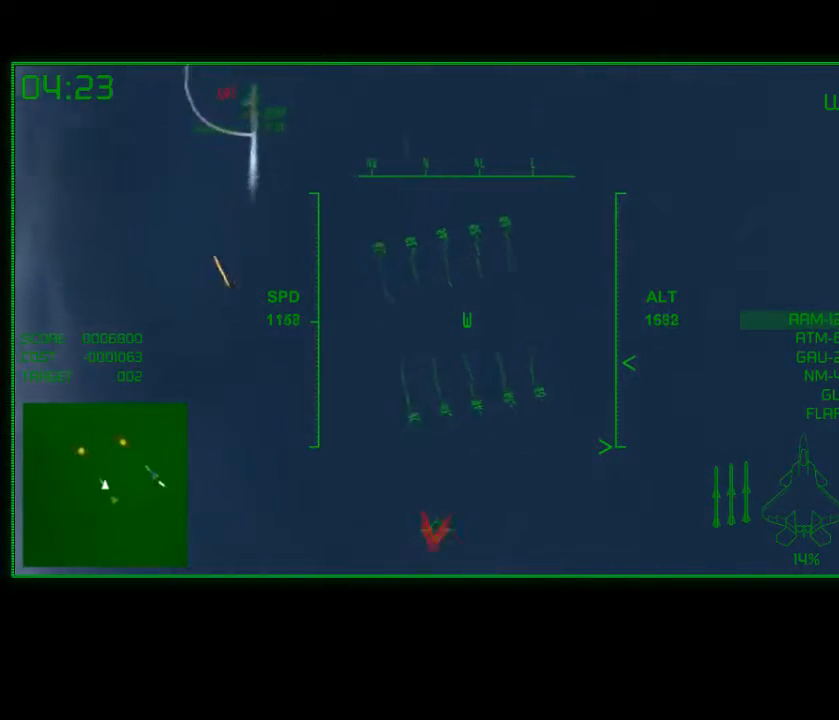
{"buttons": [], "left_stick": "down-left", "right_stick": "center", "events": []}
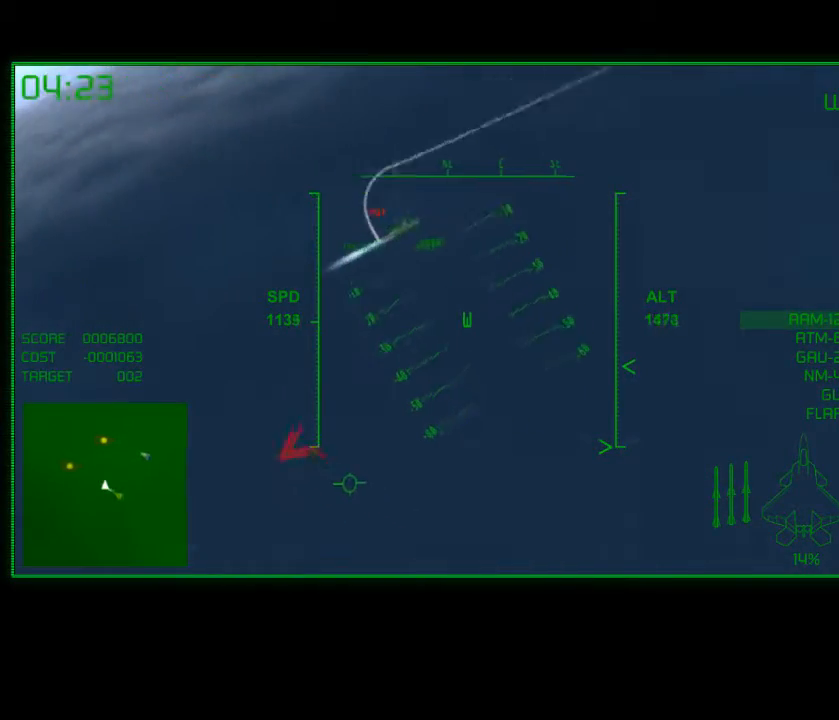
{"buttons": [], "left_stick": "down-right", "right_stick": "center", "events": [[50, "left_stick", "down"], [250, "left_stick", "down-right"]]}
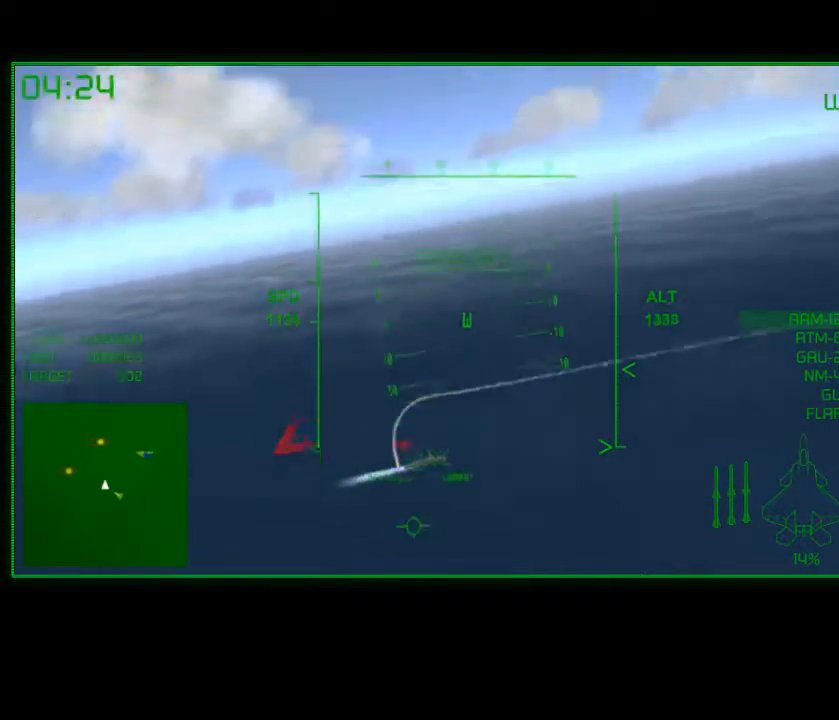
{"buttons": [], "left_stick": "down", "right_stick": "center", "events": [[217, "left_stick", "down-left"], [367, "X", "down"], [467, "left_stick", "down"], [500, "X", "up"]]}
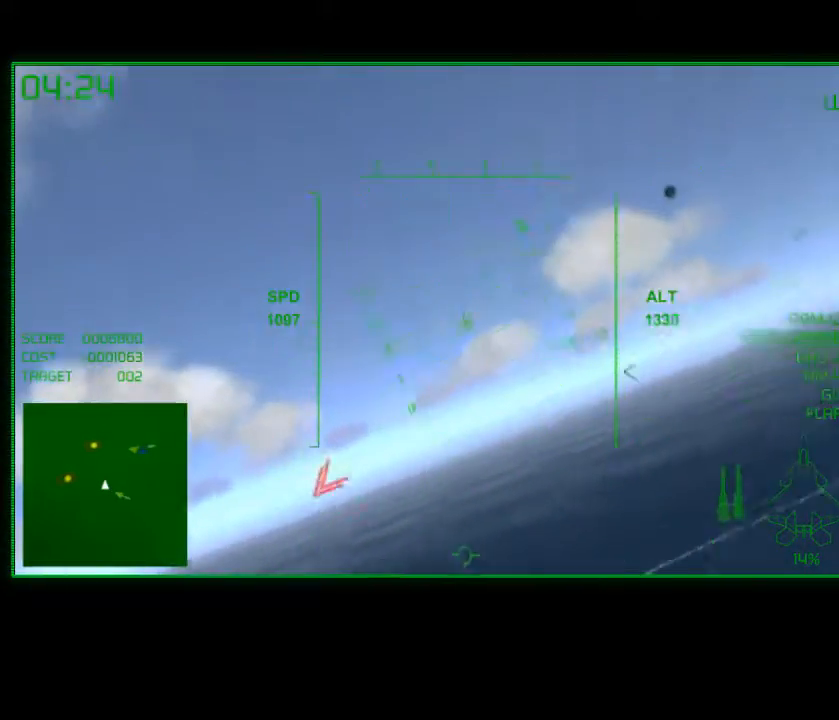
{"buttons": ["X"], "left_stick": "right", "right_stick": "center", "events": [[50, "left_stick", "down-right"], [350, "left_stick", "right"], [500, "X", "down"]]}
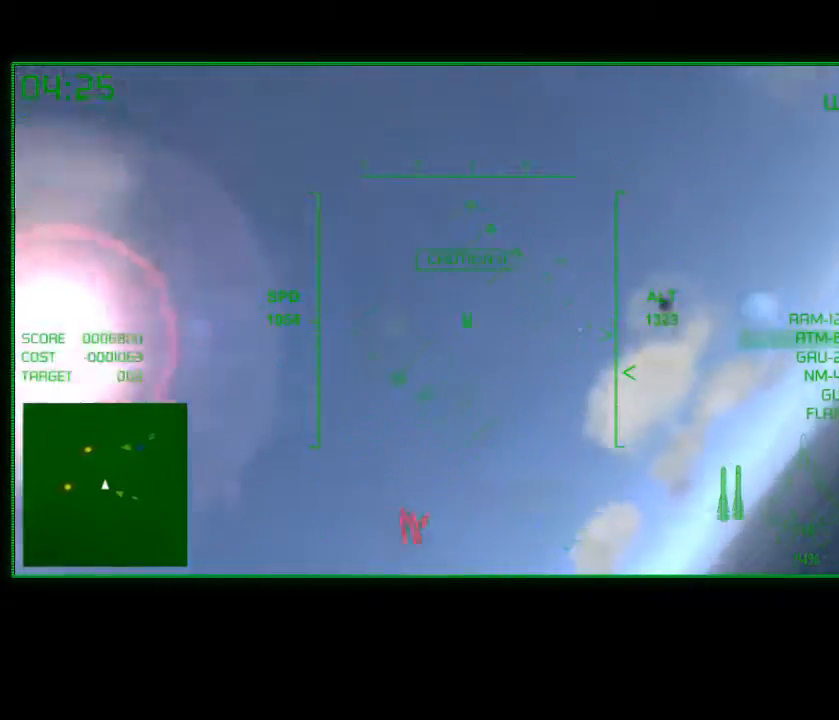
{"buttons": [], "left_stick": "right", "right_stick": "center", "events": [[167, "X", "up"]]}
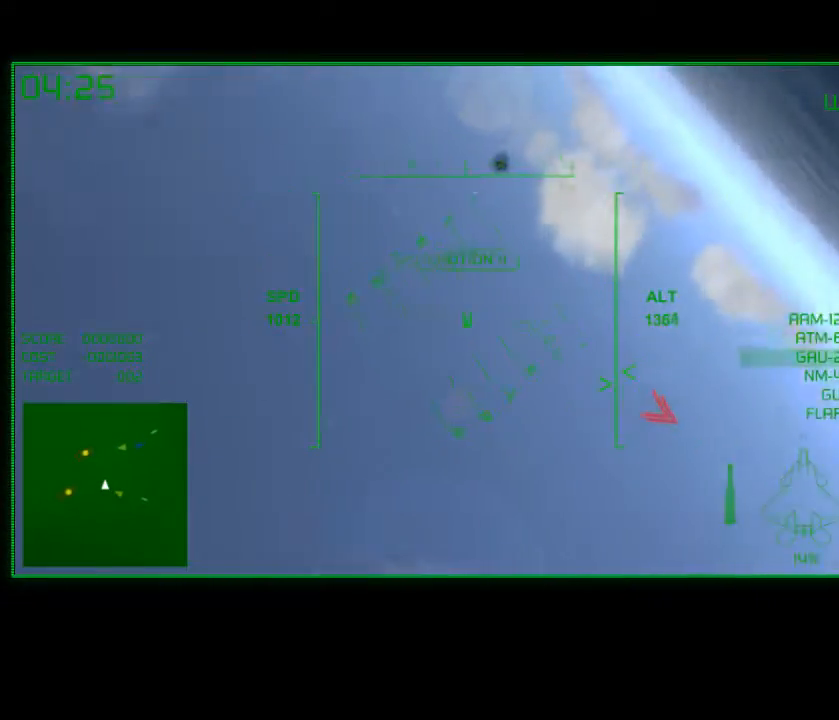
{"buttons": [], "left_stick": "down", "right_stick": "center", "events": [[117, "left_stick", "down"], [300, "X", "down"], [450, "X", "up"]]}
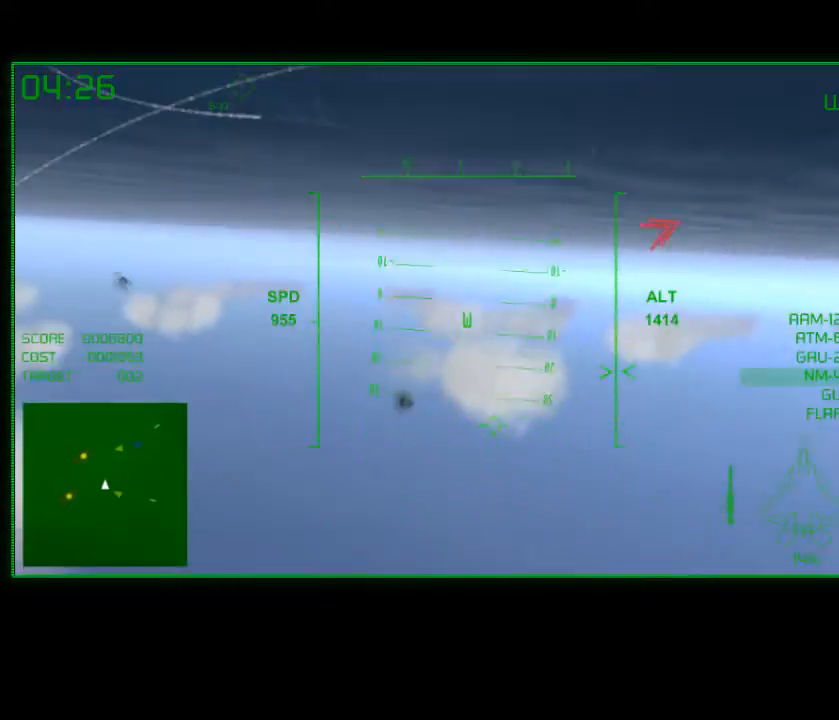
{"buttons": [], "left_stick": "down", "right_stick": "center", "events": [[17, "X", "down"], [117, "X", "up"], [200, "X", "down"], [300, "X", "up"], [400, "X", "down"], [450, "X", "up"]]}
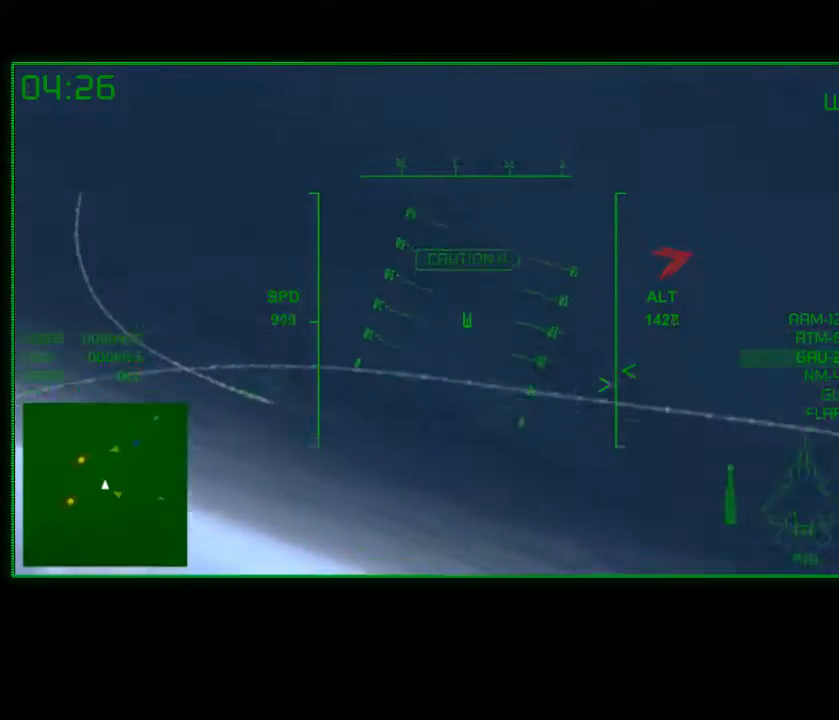
{"buttons": ["X"], "left_stick": "down-left", "right_stick": "center", "events": [[233, "left_stick", "down-left"], [450, "X", "down"]]}
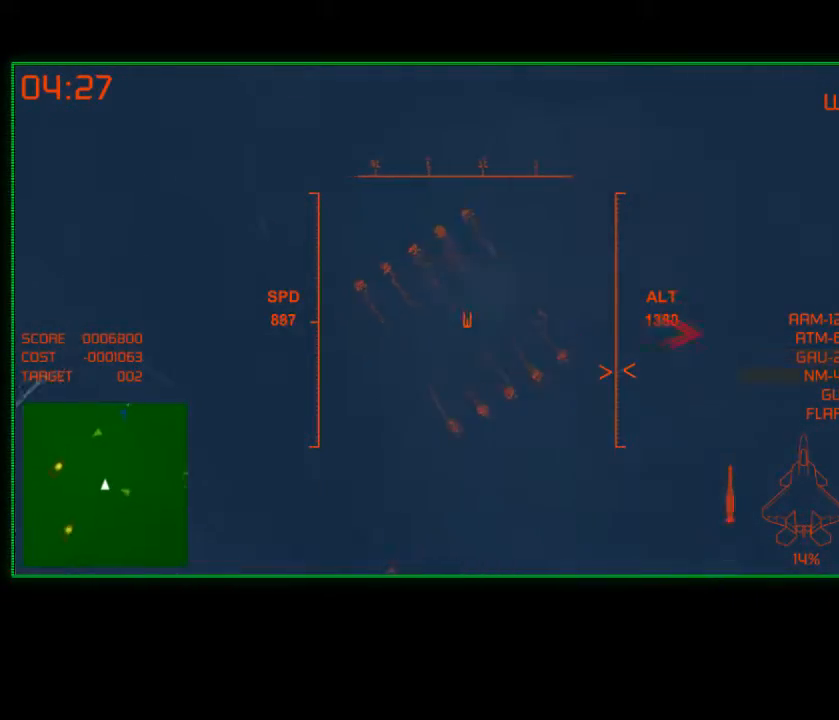
{"buttons": [], "left_stick": "down-left", "right_stick": "center", "events": [[50, "X", "up"], [117, "X", "down"], [250, "X", "up"], [400, "X", "down"], [500, "X", "up"]]}
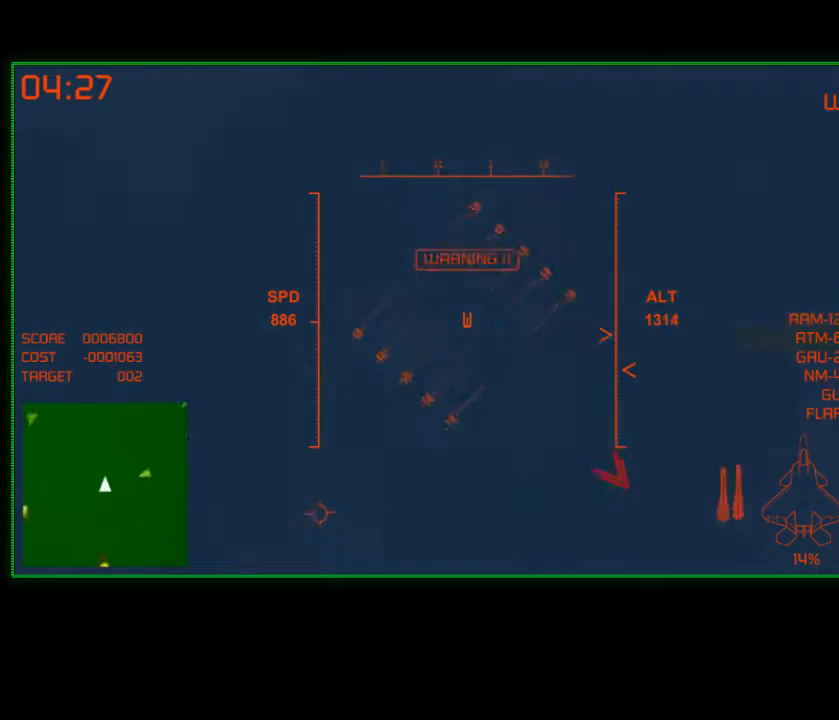
{"buttons": ["X"], "left_stick": "down", "right_stick": "center", "events": [[300, "X", "down"], [317, "left_stick", "down"], [400, "X", "up"], [500, "X", "down"]]}
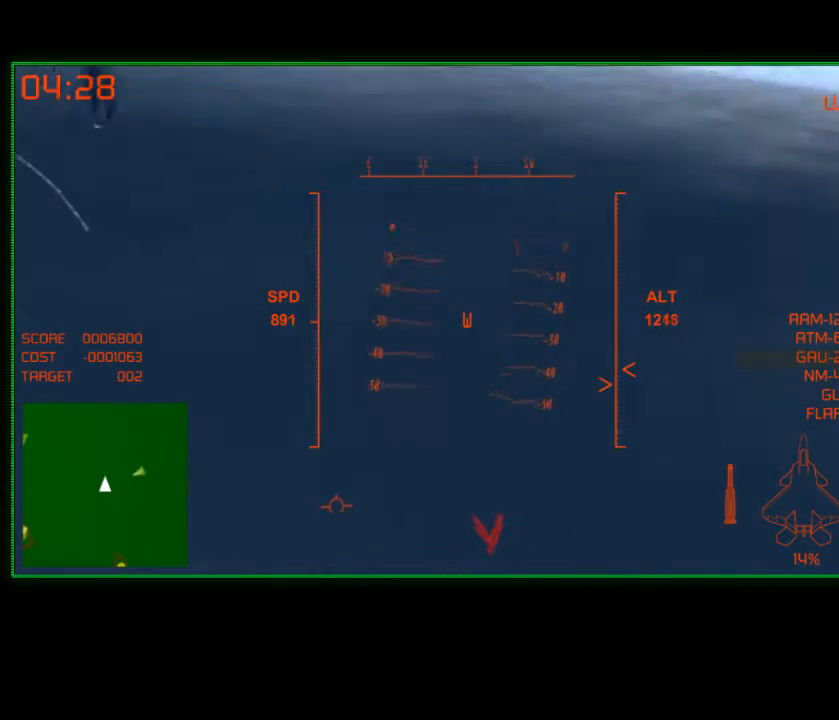
{"buttons": [], "left_stick": "down-right", "right_stick": "center", "events": [[100, "X", "up"], [167, "X", "down"], [300, "X", "up"], [417, "left_stick", "down-right"]]}
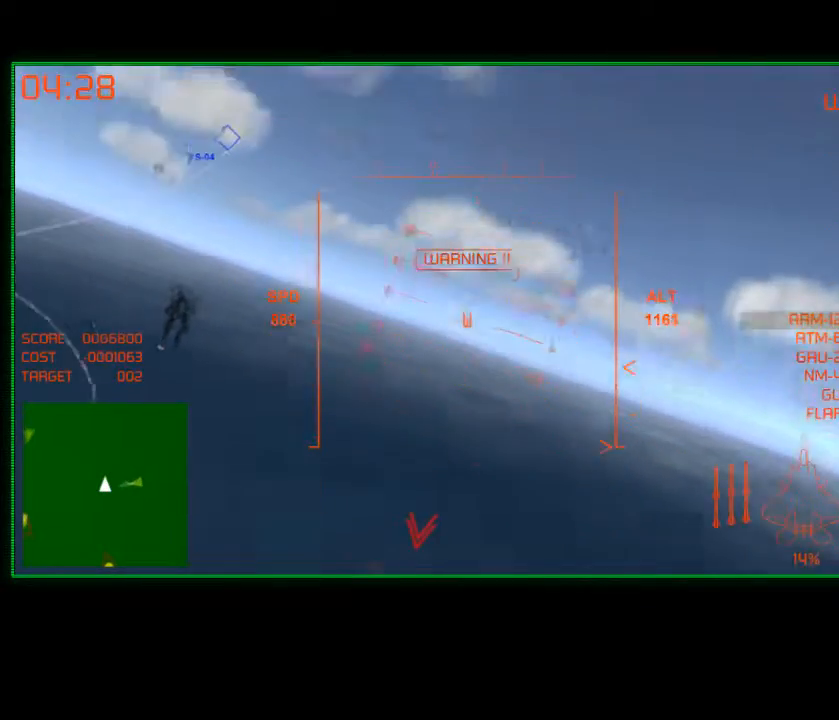
{"buttons": [], "left_stick": "center", "right_stick": "center", "events": [[100, "left_stick", "center"]]}
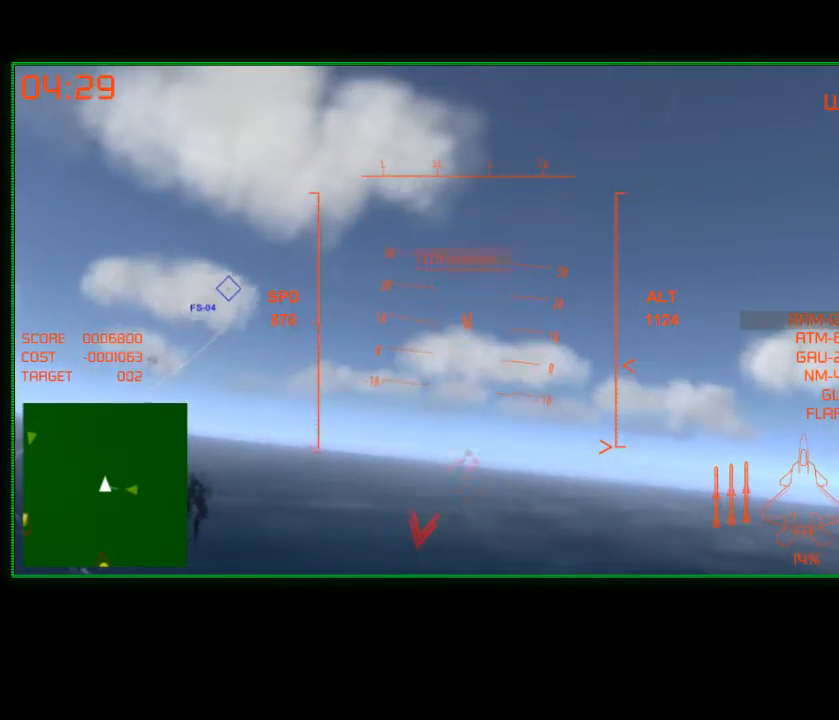
{"buttons": [], "left_stick": "center", "right_stick": "center", "events": [[117, "DPAD_RIGHT", "down"], [217, "DPAD_RIGHT", "up"]]}
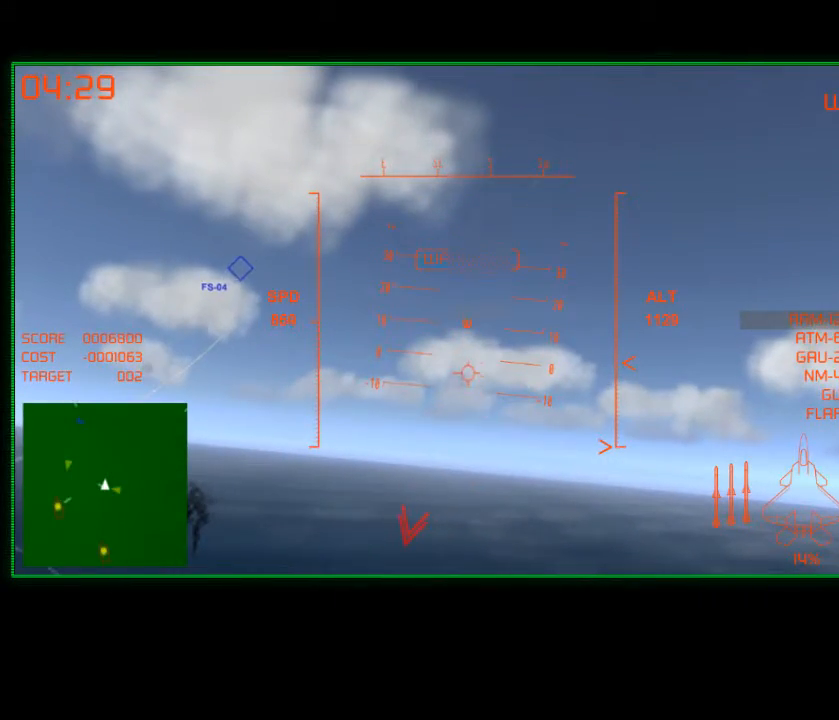
{"buttons": ["Y"], "left_stick": "up-left", "right_stick": "center", "events": [[100, "DPAD_UP", "down"], [200, "DPAD_UP", "up"], [417, "left_stick", "up-left"], [450, "Y", "down"]]}
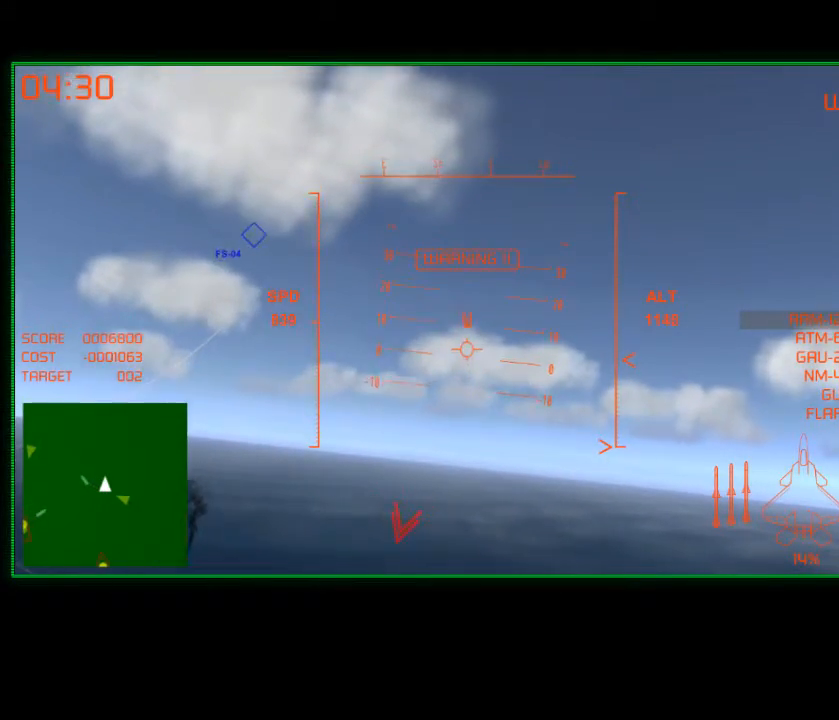
{"buttons": [], "left_stick": "left", "right_stick": "center", "events": [[100, "Y", "up"], [367, "left_stick", "left"]]}
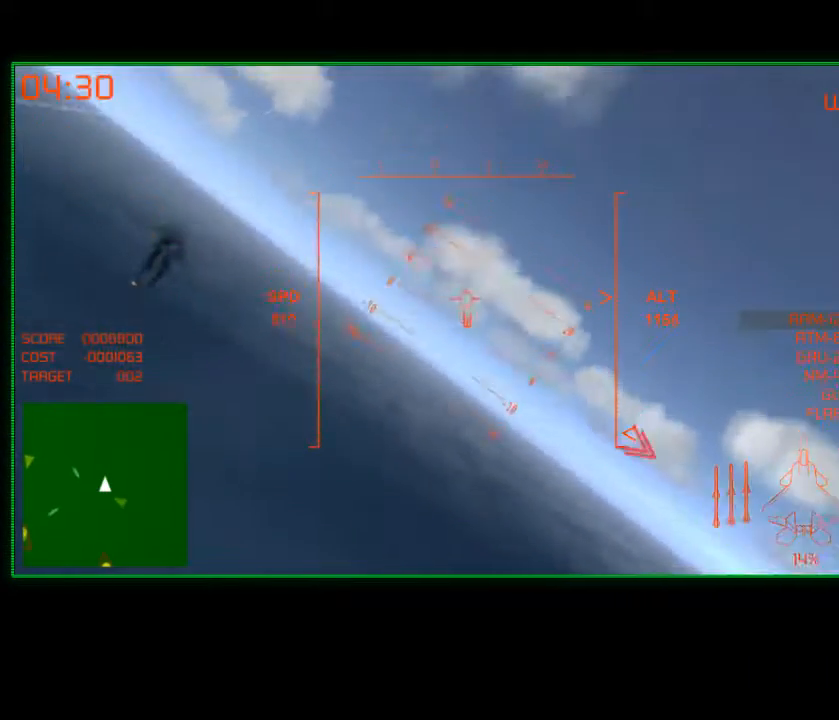
{"buttons": [], "left_stick": "down-left", "right_stick": "center", "events": [[50, "left_stick", "up"], [233, "Y", "down"], [383, "Y", "up"], [417, "left_stick", "down-left"]]}
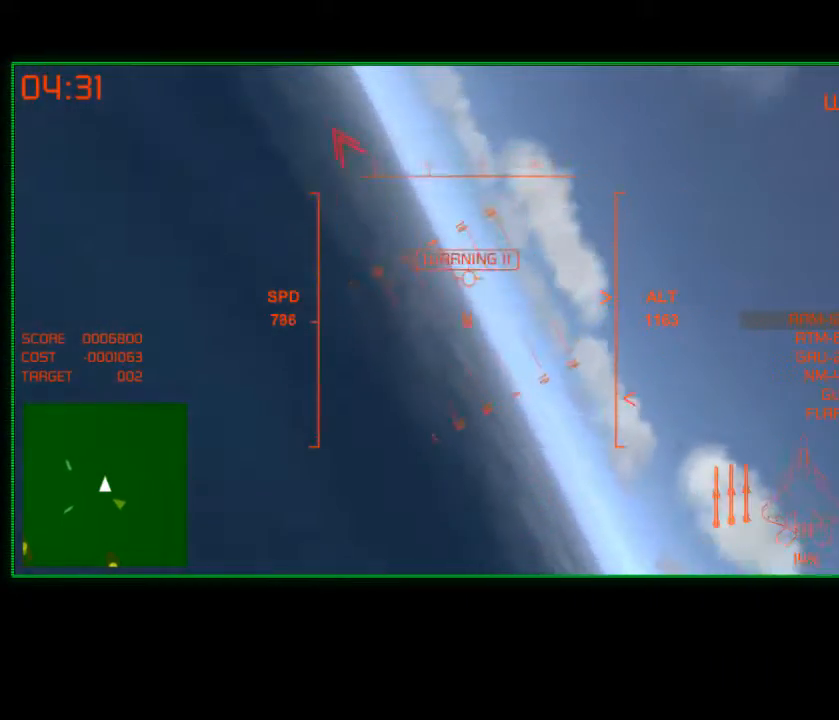
{"buttons": [], "left_stick": "down", "right_stick": "center", "events": [[17, "left_stick", "down"], [283, "Y", "down"], [450, "Y", "up"]]}
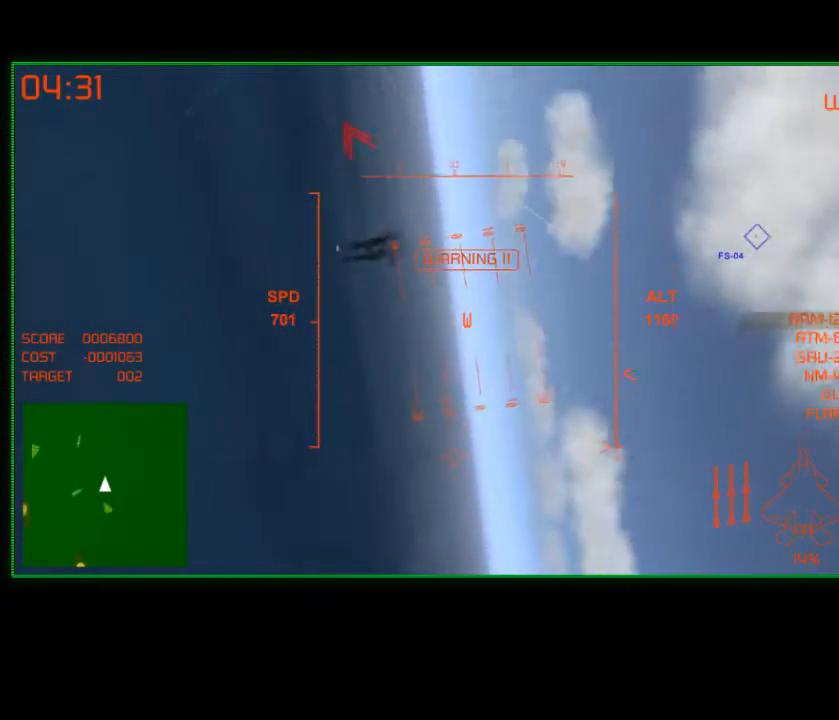
{"buttons": [], "left_stick": "down", "right_stick": "center", "events": []}
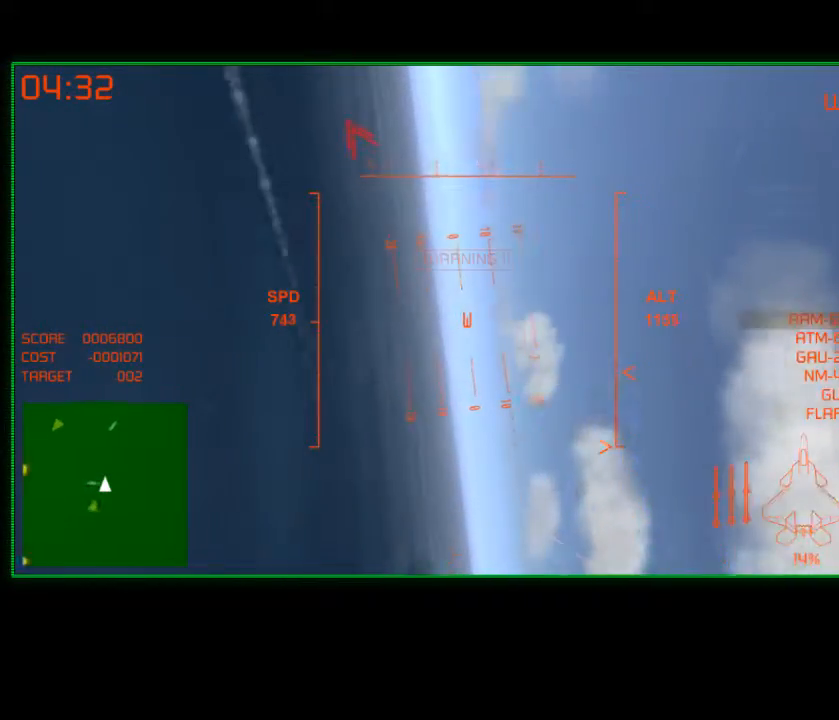
{"buttons": ["R2"], "left_stick": "down", "right_stick": "center", "events": [[133, "R2", "down"]]}
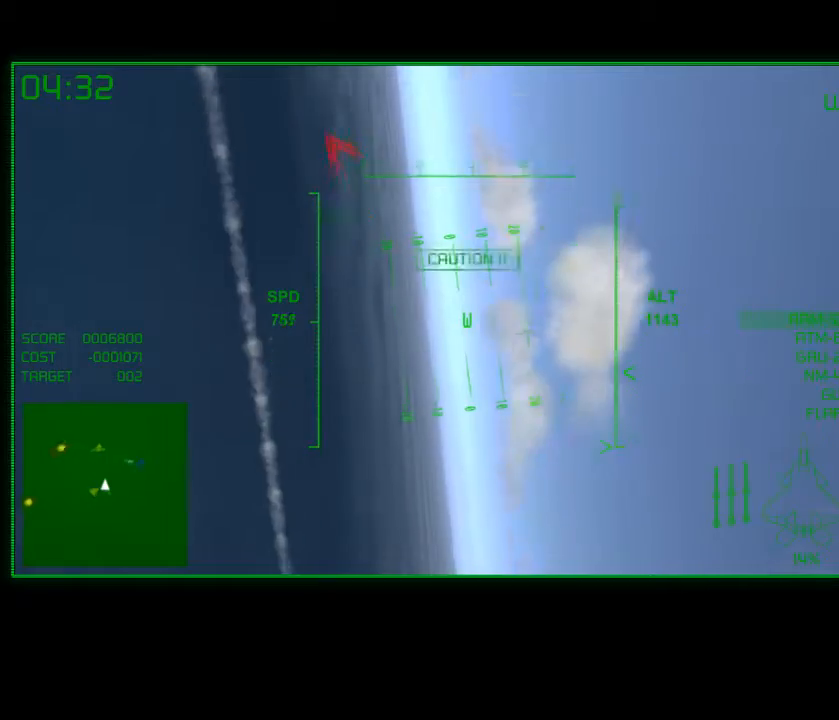
{"buttons": ["R2"], "left_stick": "down", "right_stick": "center", "events": []}
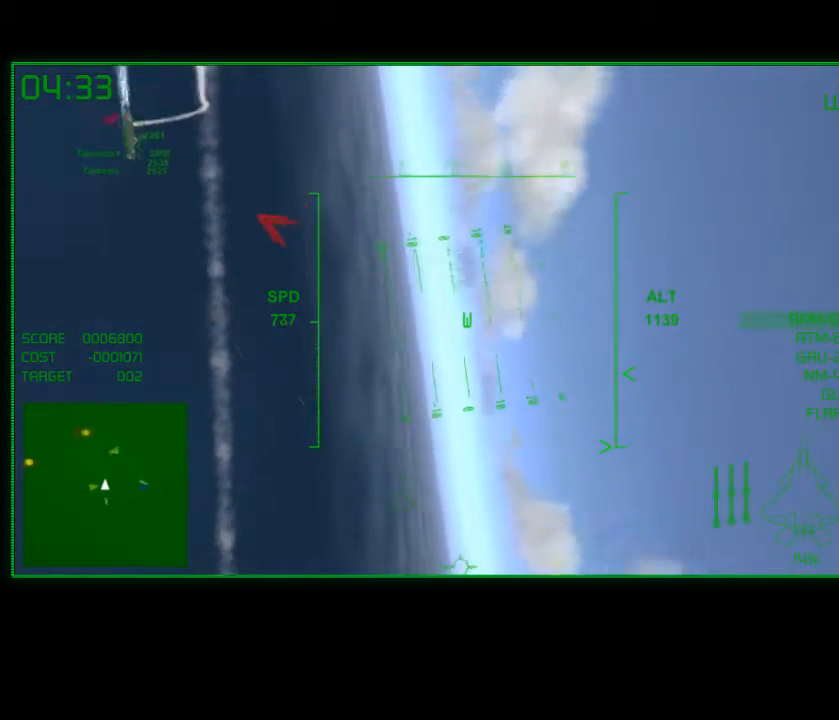
{"buttons": ["R2"], "left_stick": "down-left", "right_stick": "center", "events": [[17, "left_stick", "down-left"]]}
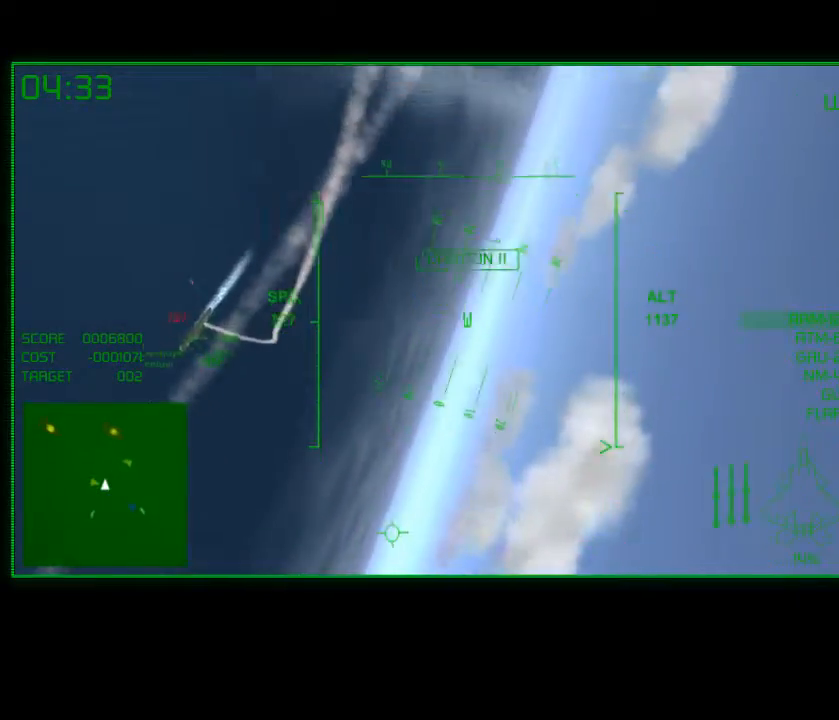
{"buttons": ["R2"], "left_stick": "down-right", "right_stick": "center", "events": [[33, "left_stick", "down"], [333, "left_stick", "down-right"]]}
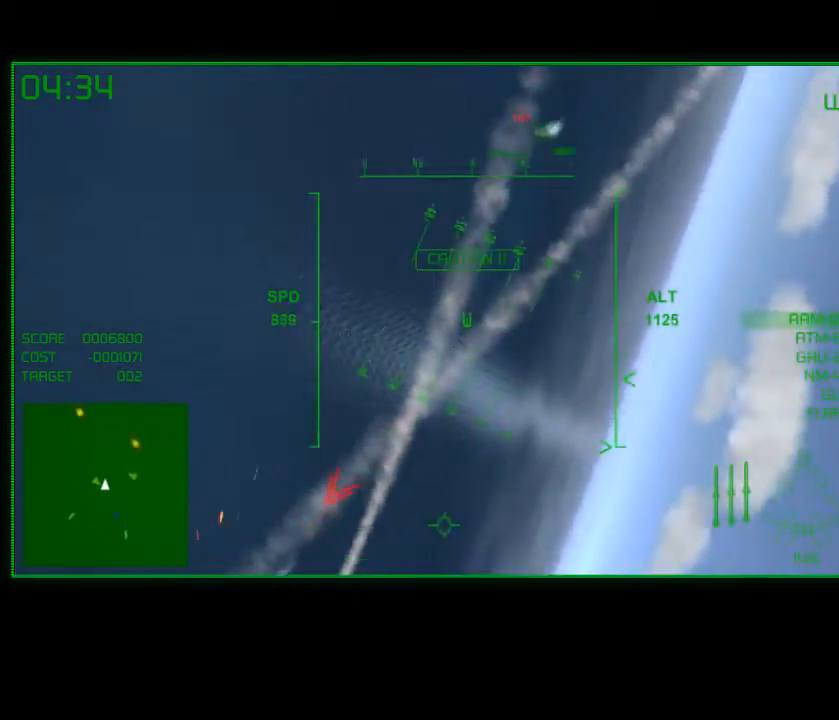
{"buttons": ["R2"], "left_stick": "down", "right_stick": "center", "events": [[250, "left_stick", "down"]]}
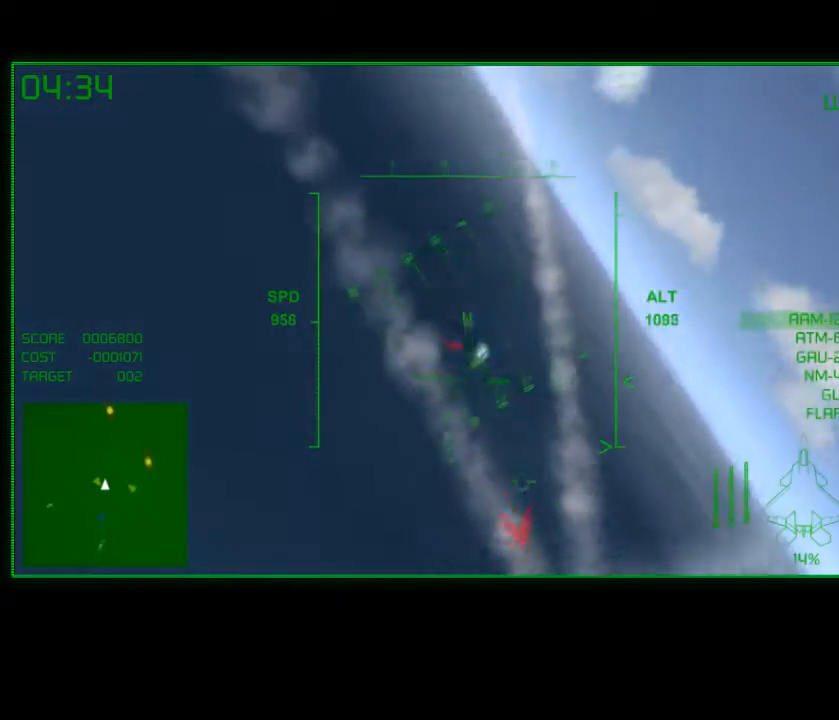
{"buttons": ["R2"], "left_stick": "up-left", "right_stick": "center", "events": [[100, "left_stick", "center"], [483, "left_stick", "up-left"]]}